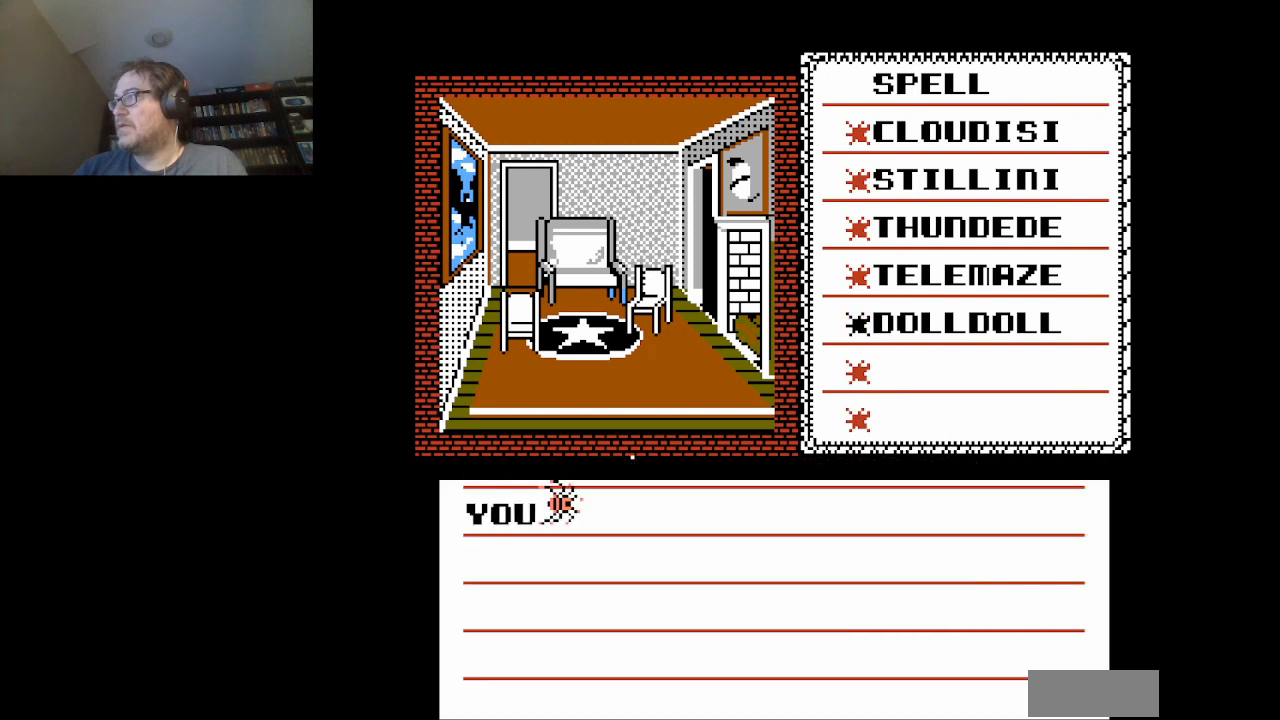
Gameplay with a controller (Nintendo layout); each line is a JSON object with the inputs held at the frame after it. "events" lists button and stick changes between this image and that frame as [ms after this image, input, new state], when the widget could be followed in between. Not read: L3 R3.
{"buttons": [], "events": [[167, "A", "down"], [292, "A", "up"]]}
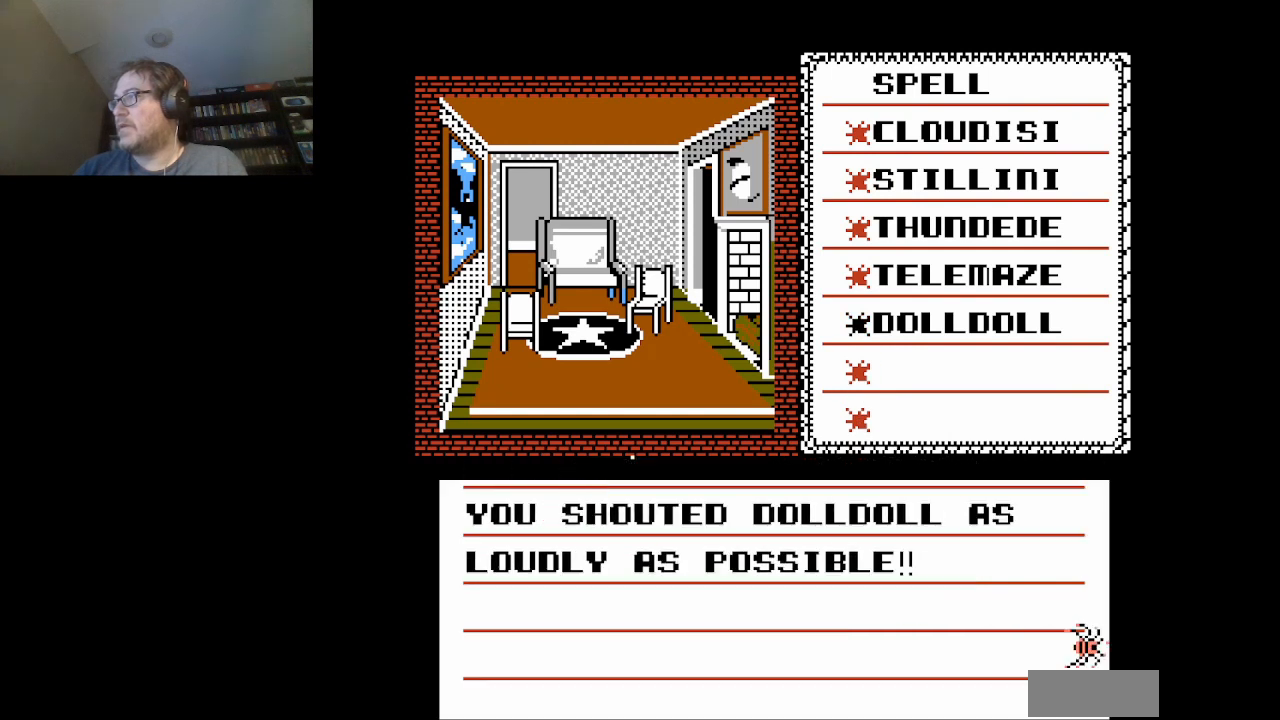
{"buttons": [], "events": []}
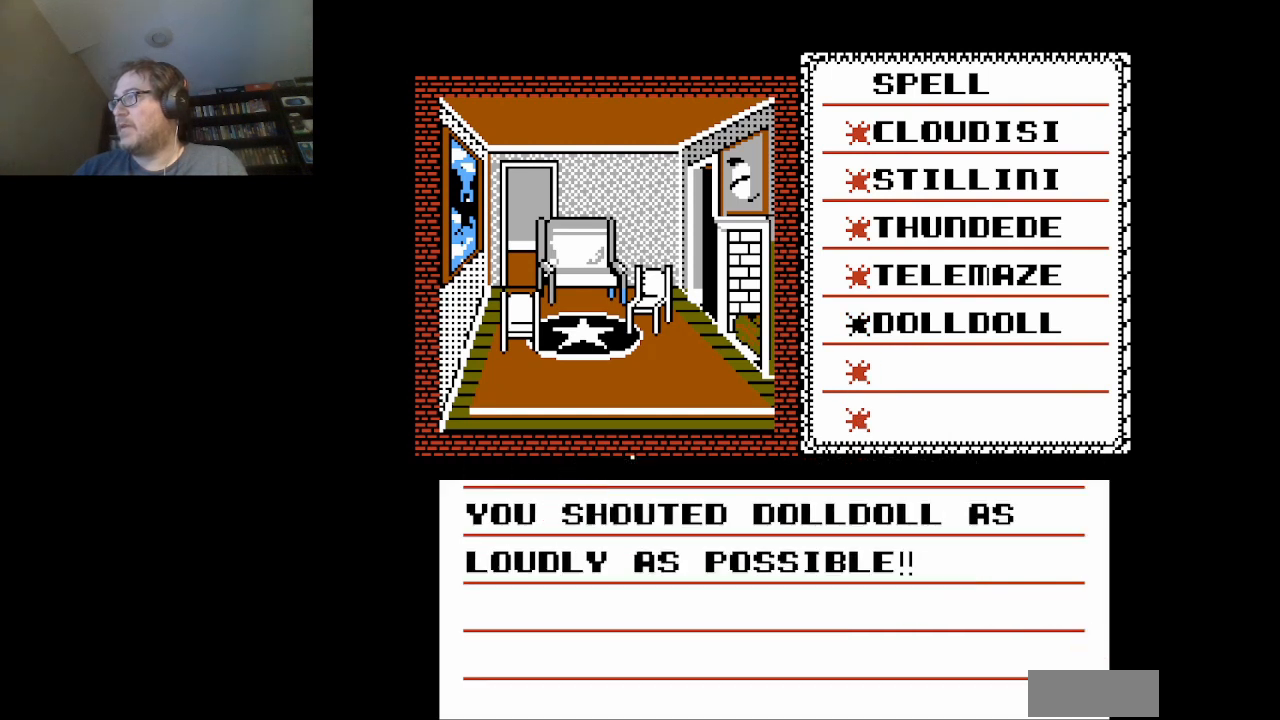
{"buttons": [], "events": [[83, "A", "down"], [250, "A", "up"]]}
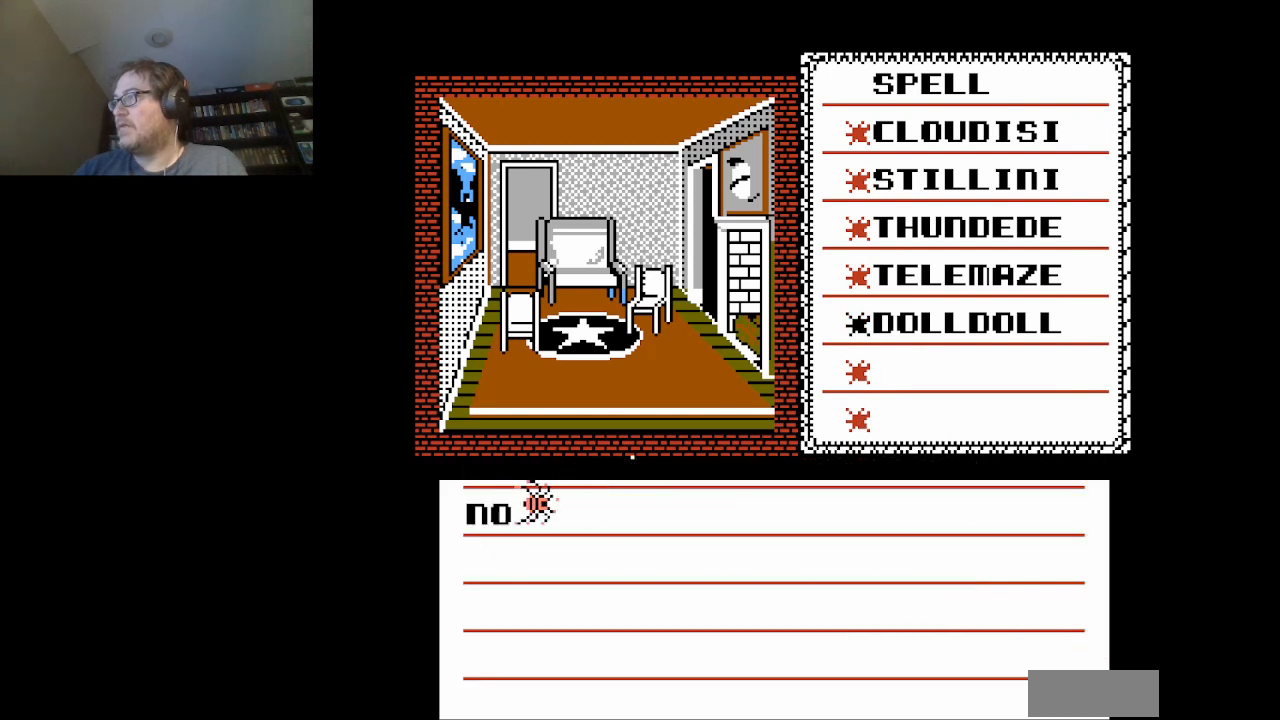
{"buttons": [], "events": [[209, "A", "down"], [334, "A", "up"]]}
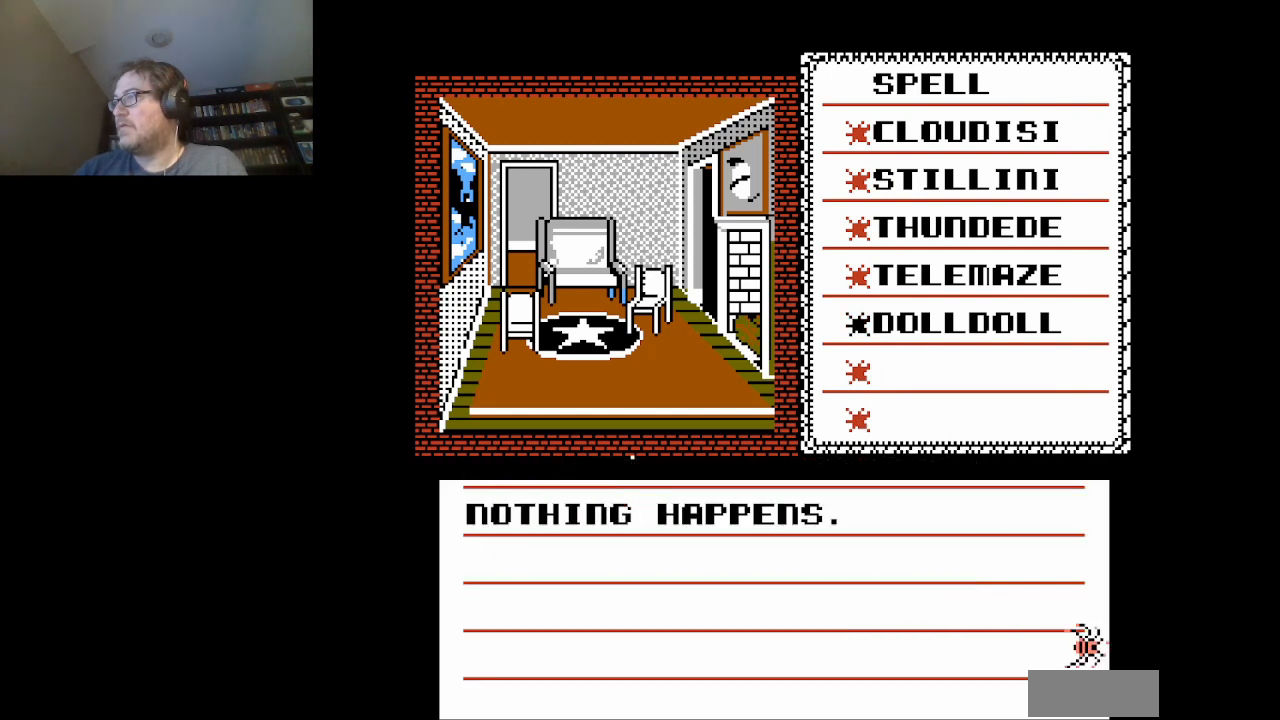
{"buttons": [], "events": [[167, "A", "down"], [333, "A", "up"]]}
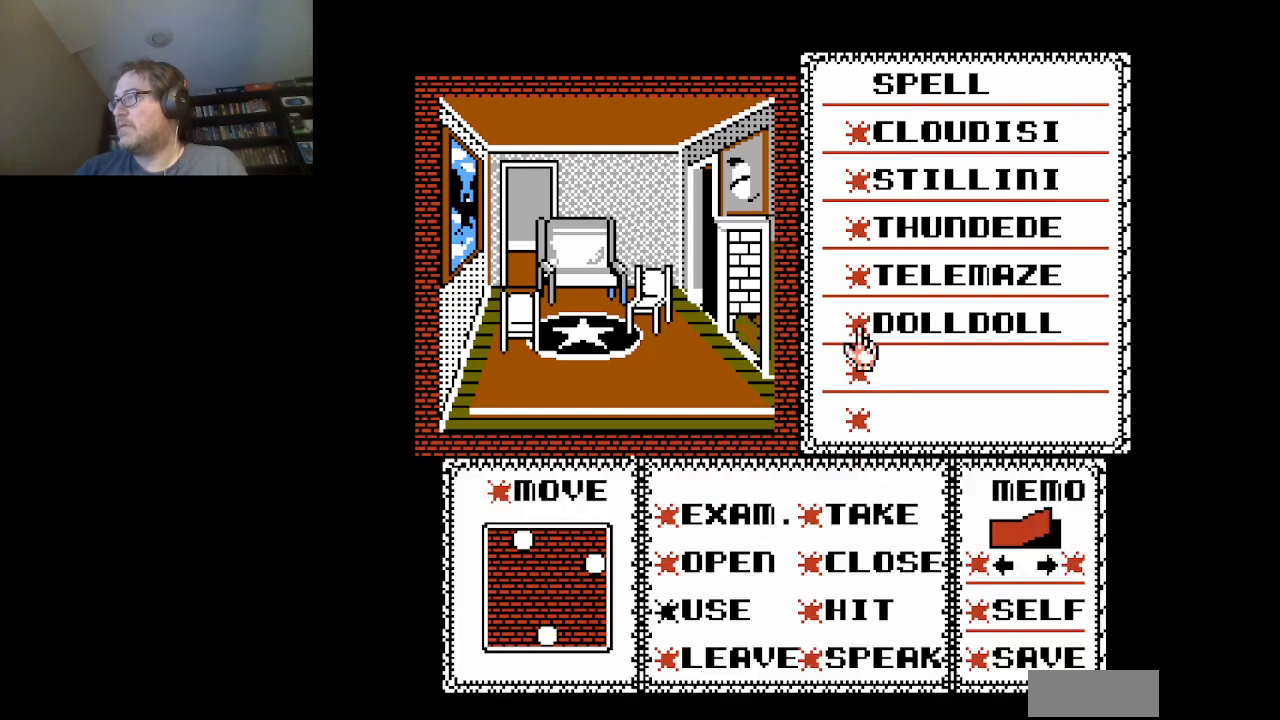
{"buttons": [], "events": [[251, "DPAD_DOWN", "down"], [334, "DPAD_DOWN", "up"]]}
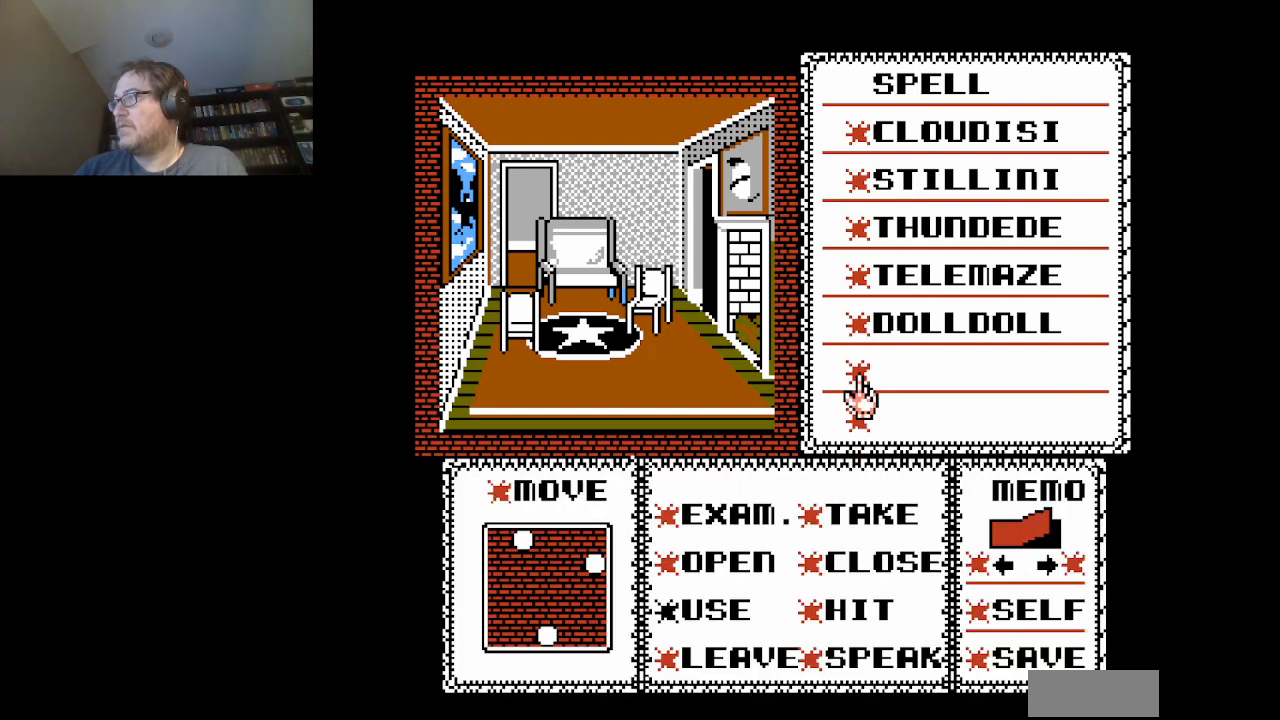
{"buttons": ["DPAD_RIGHT"], "events": [[125, "DPAD_DOWN", "down"], [208, "DPAD_DOWN", "up"], [500, "DPAD_RIGHT", "down"]]}
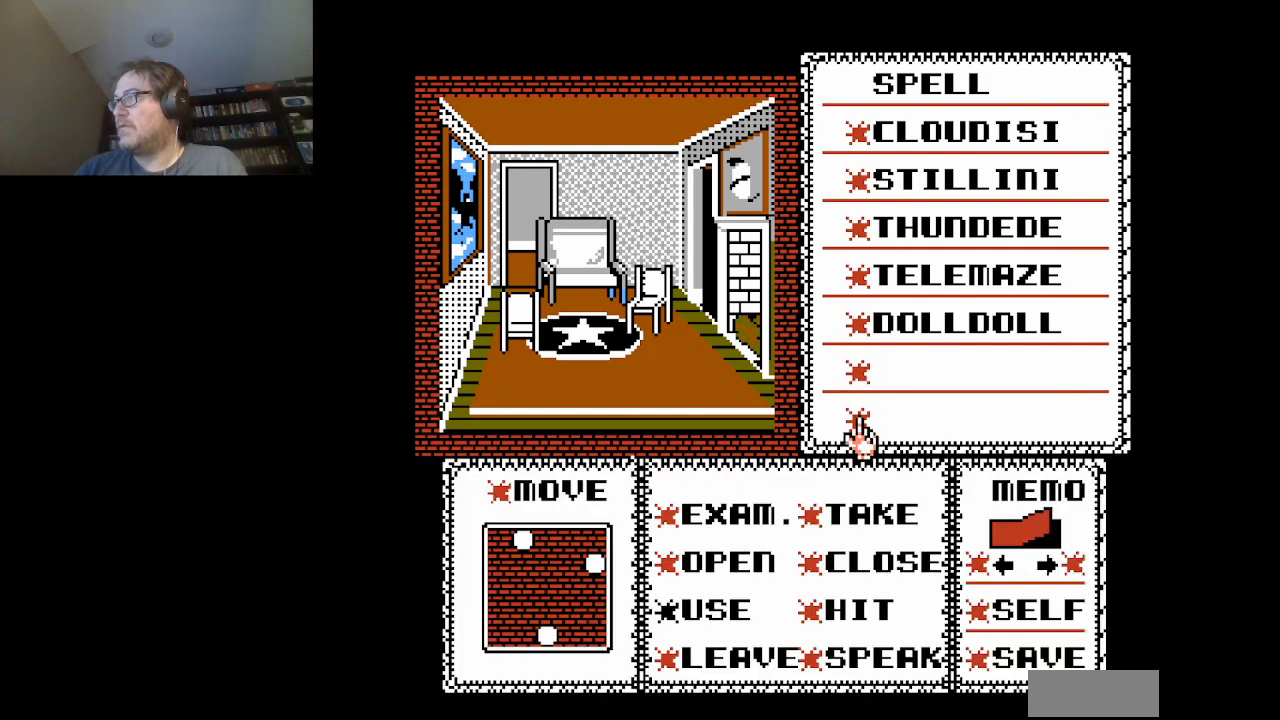
{"buttons": [], "events": [[42, "DPAD_RIGHT", "up"], [250, "DPAD_DOWN", "down"], [376, "DPAD_DOWN", "up"]]}
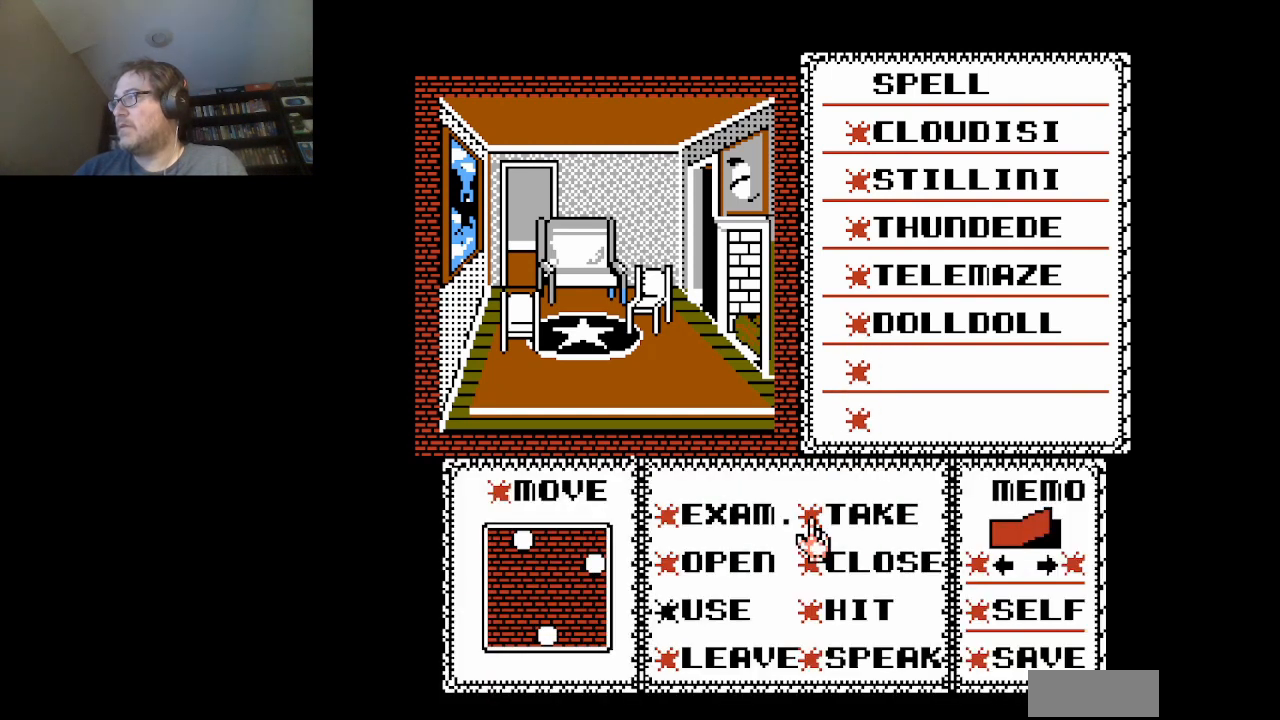
{"buttons": [], "events": [[167, "DPAD_RIGHT", "down"], [292, "DPAD_RIGHT", "up"]]}
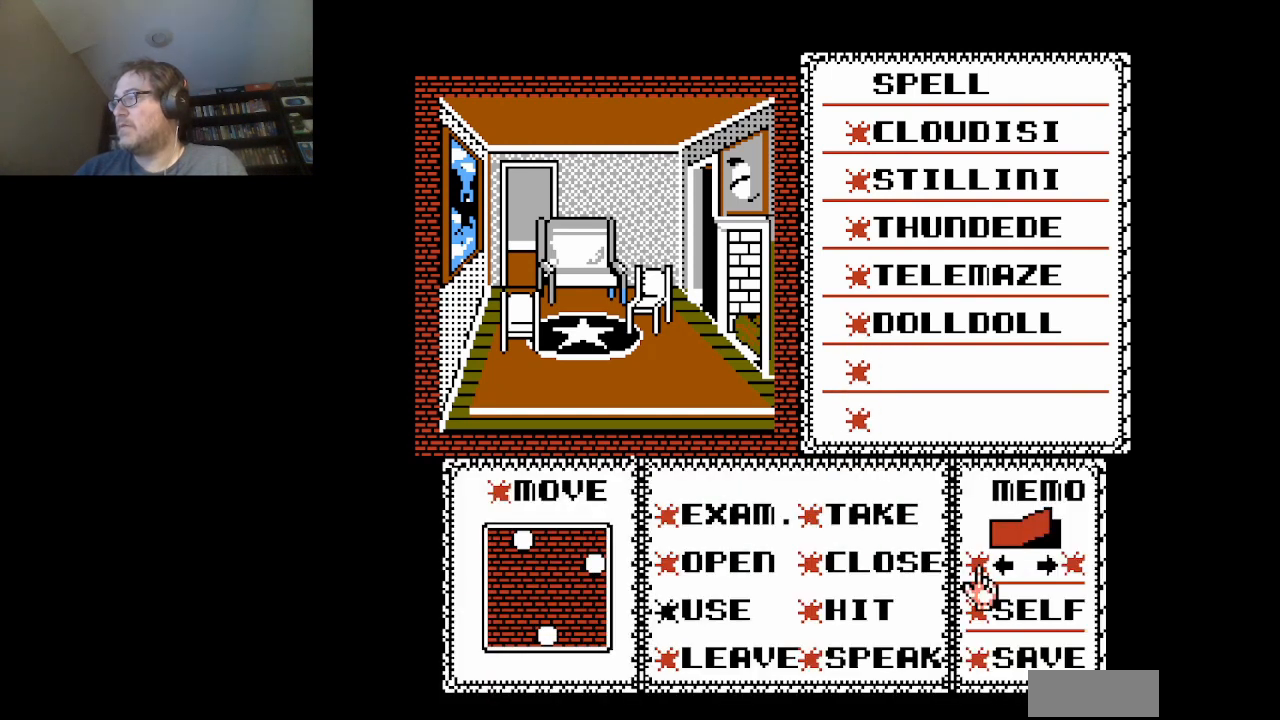
{"buttons": [], "events": [[42, "DPAD_DOWN", "down"], [125, "DPAD_DOWN", "up"], [334, "DPAD_UP", "down"], [459, "DPAD_UP", "up"]]}
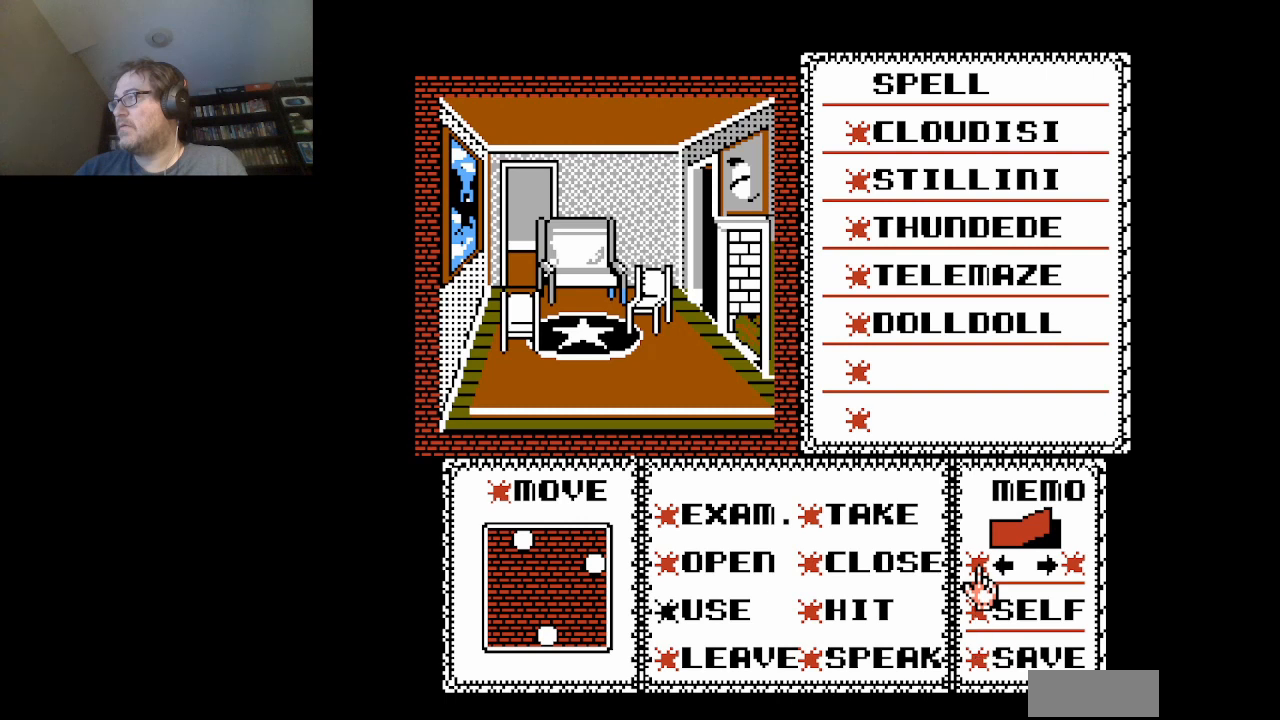
{"buttons": [], "events": []}
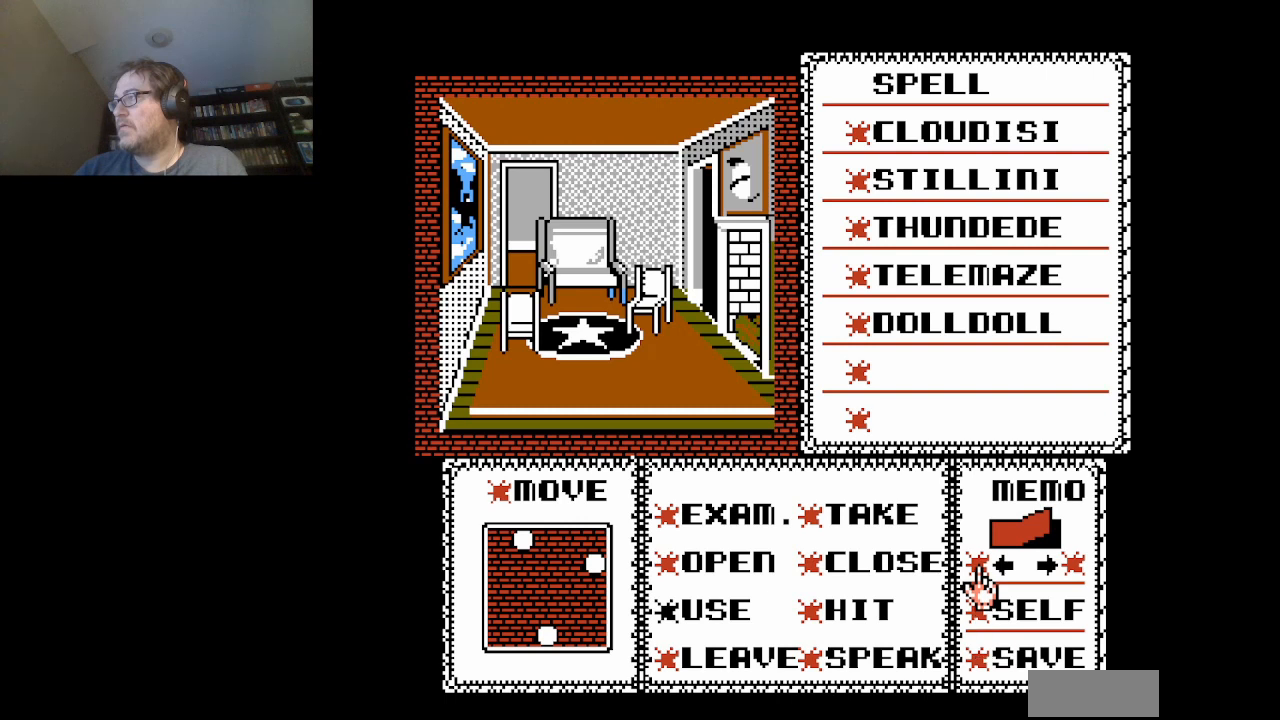
{"buttons": ["DPAD_LEFT"], "events": [[334, "DPAD_LEFT", "down"]]}
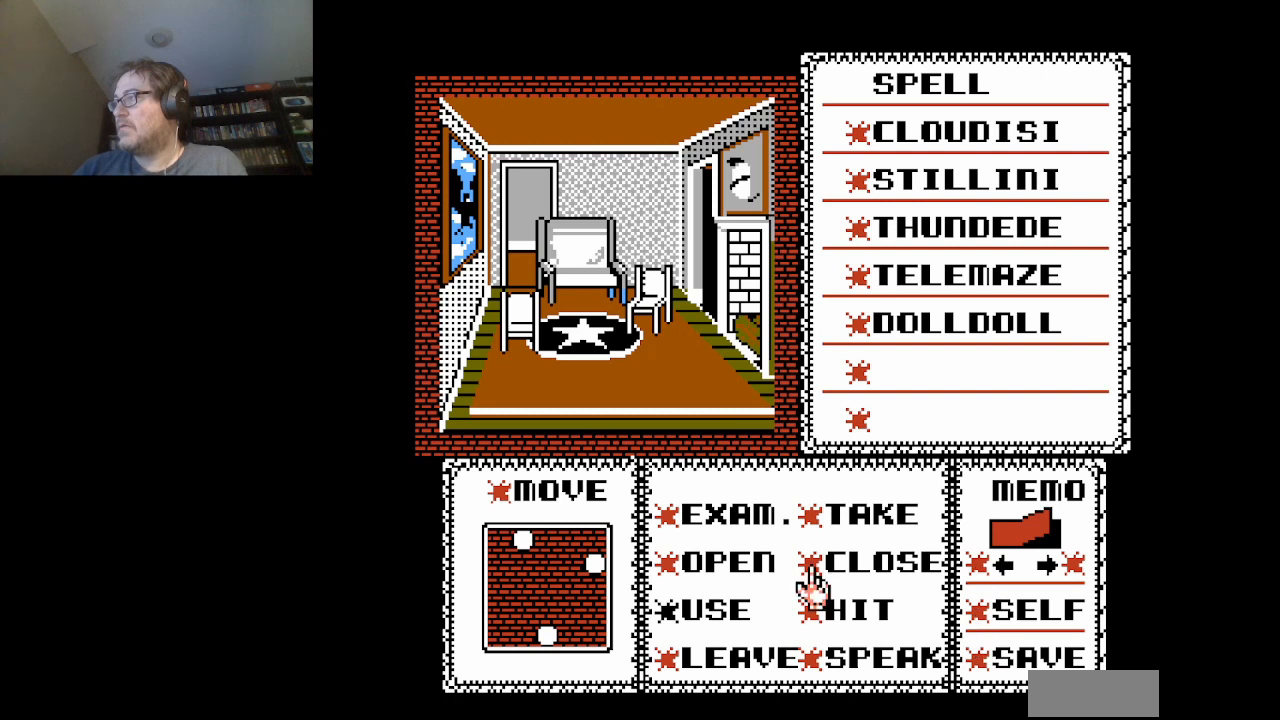
{"buttons": [], "events": [[167, "DPAD_LEFT", "up"], [333, "DPAD_UP", "down"], [500, "DPAD_UP", "up"]]}
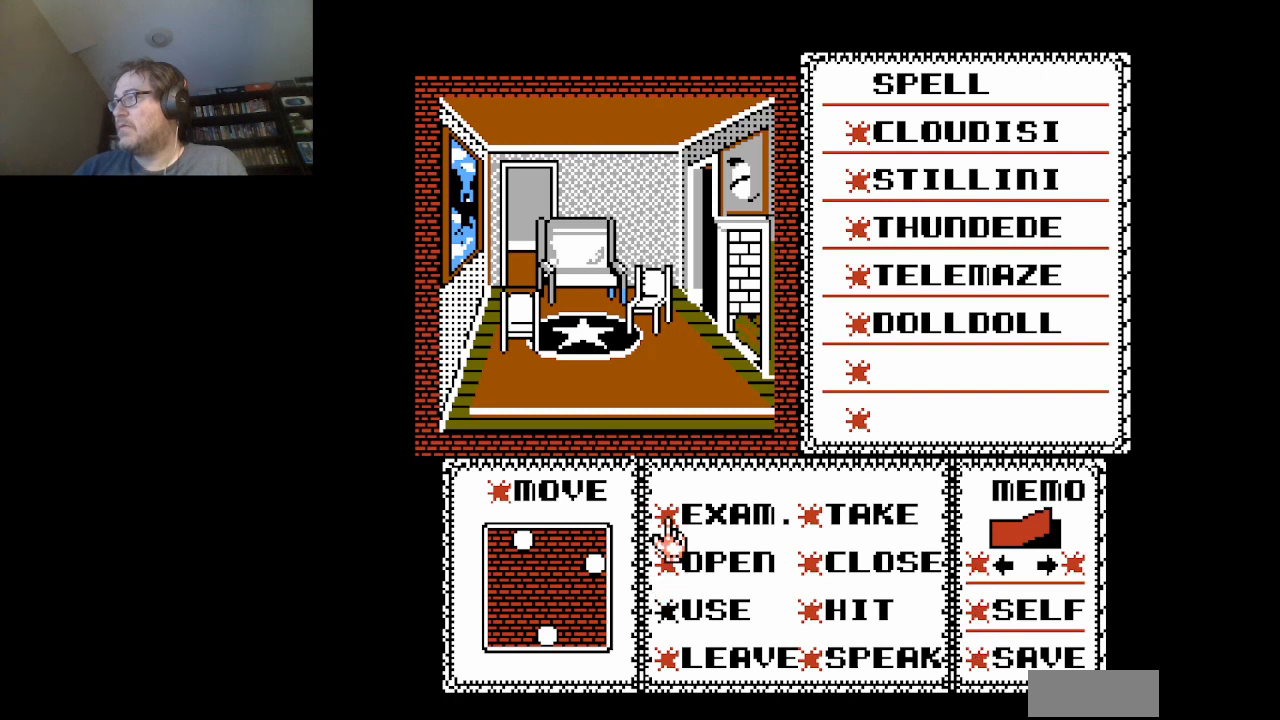
{"buttons": [], "events": [[84, "DPAD_UP", "down"], [209, "DPAD_UP", "up"]]}
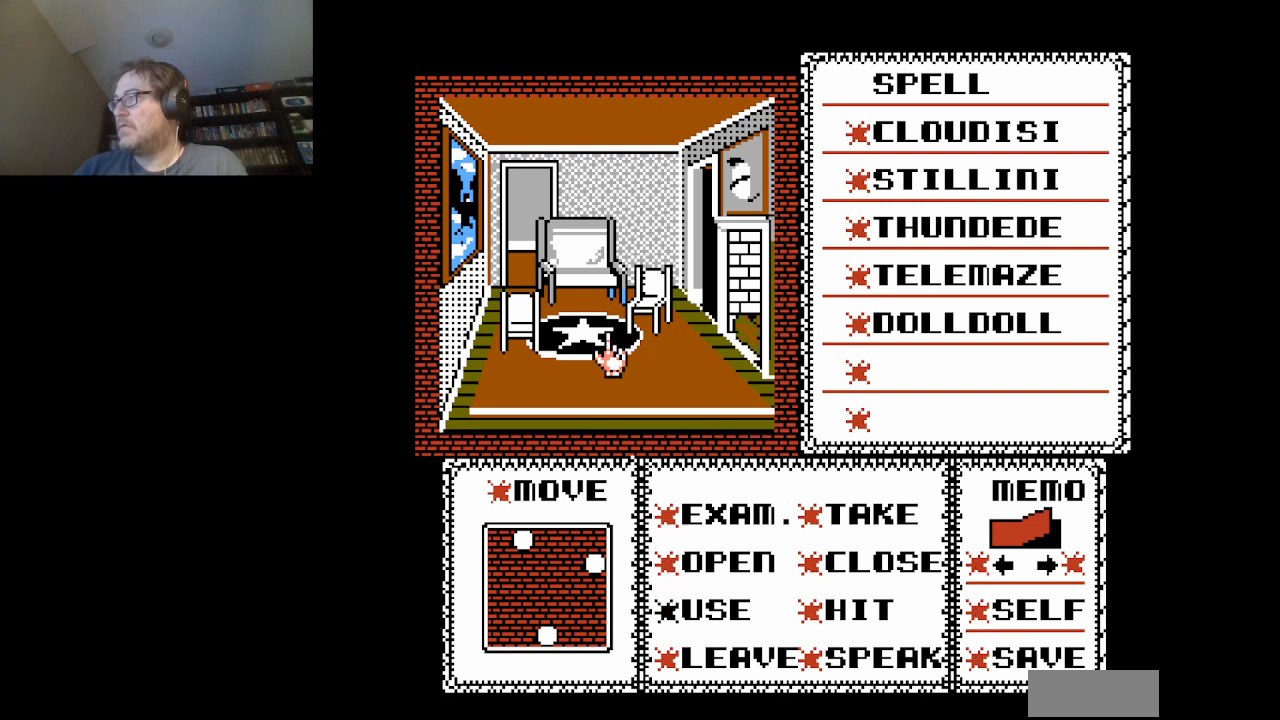
{"buttons": [], "events": [[42, "DPAD_DOWN", "down"], [417, "DPAD_DOWN", "up"]]}
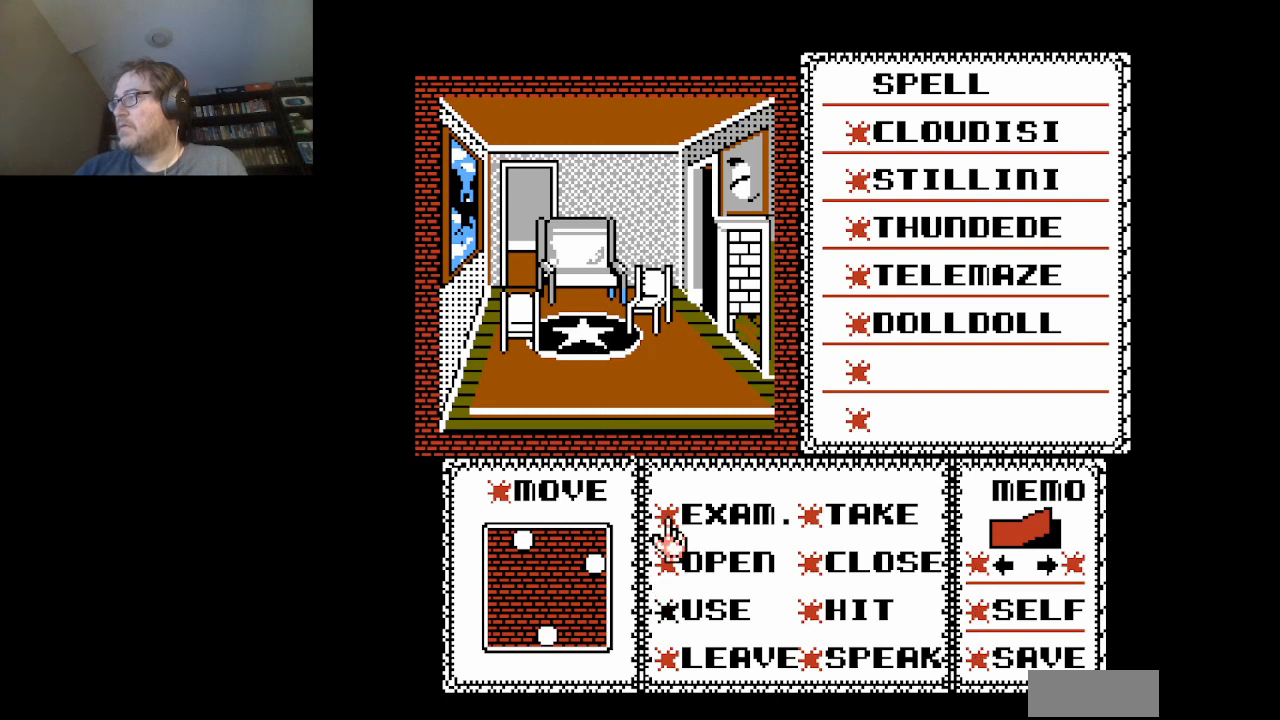
{"buttons": ["A"], "events": [[41, "DPAD_LEFT", "down"], [208, "DPAD_LEFT", "up"], [375, "A", "down"]]}
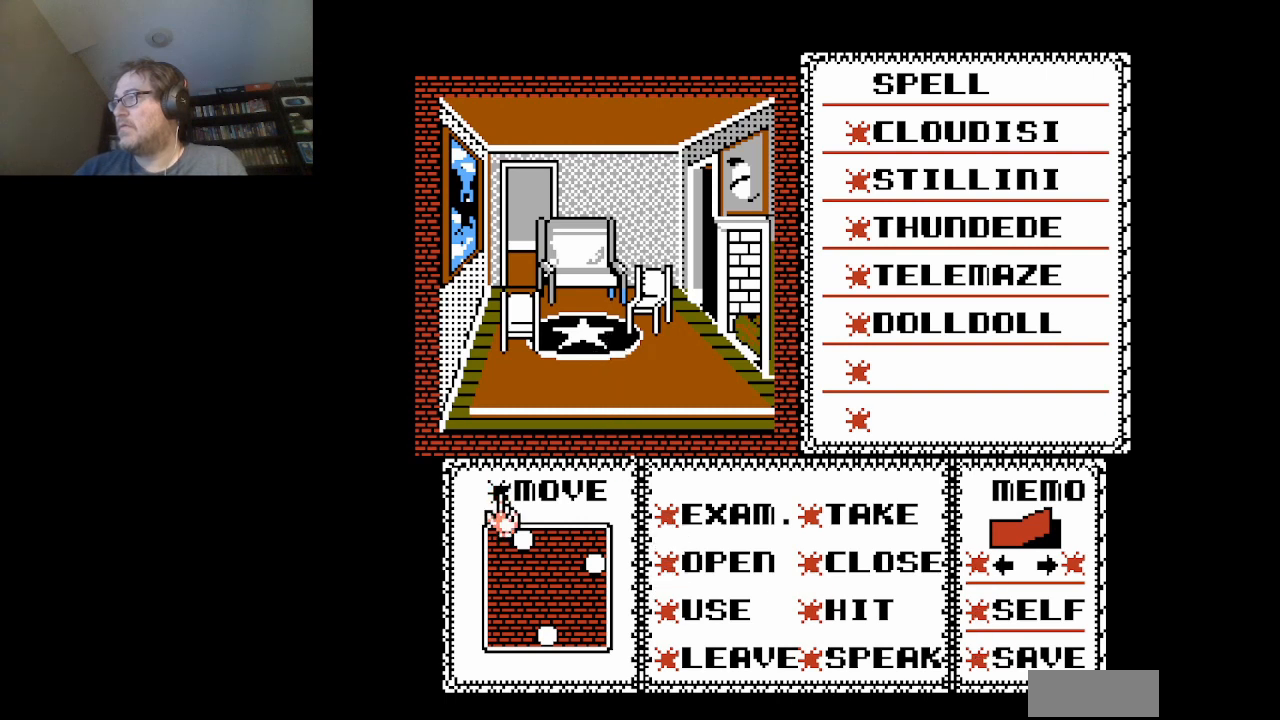
{"buttons": ["DPAD_UP"], "events": [[42, "A", "up"], [167, "DPAD_UP", "down"]]}
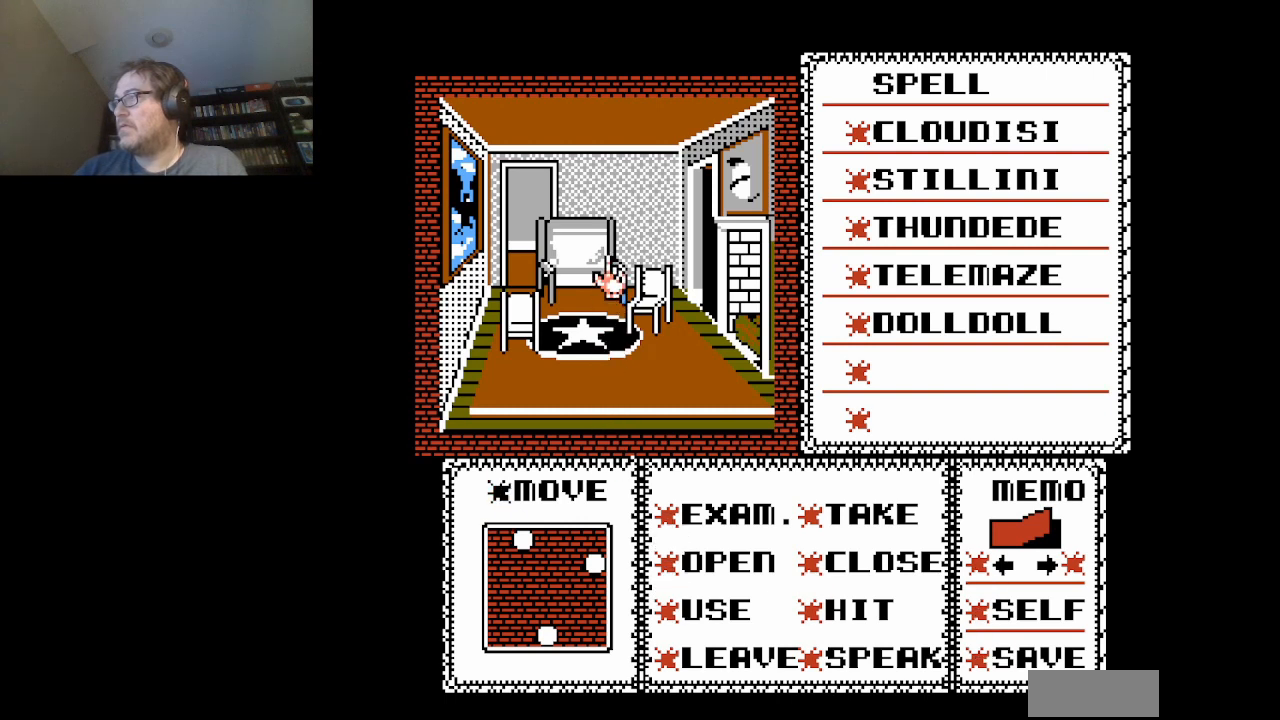
{"buttons": [], "events": [[166, "DPAD_LEFT", "down"], [166, "DPAD_UP", "up"], [375, "DPAD_LEFT", "up"]]}
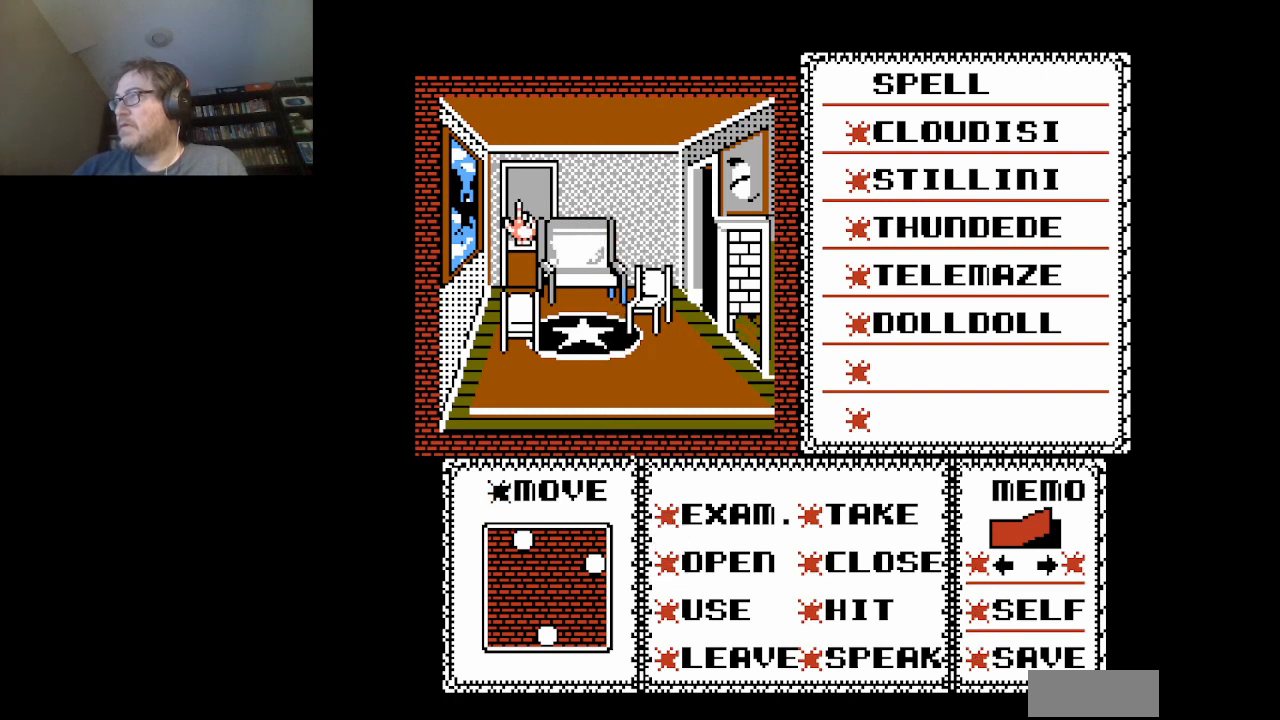
{"buttons": [], "events": [[42, "A", "down"], [167, "A", "up"]]}
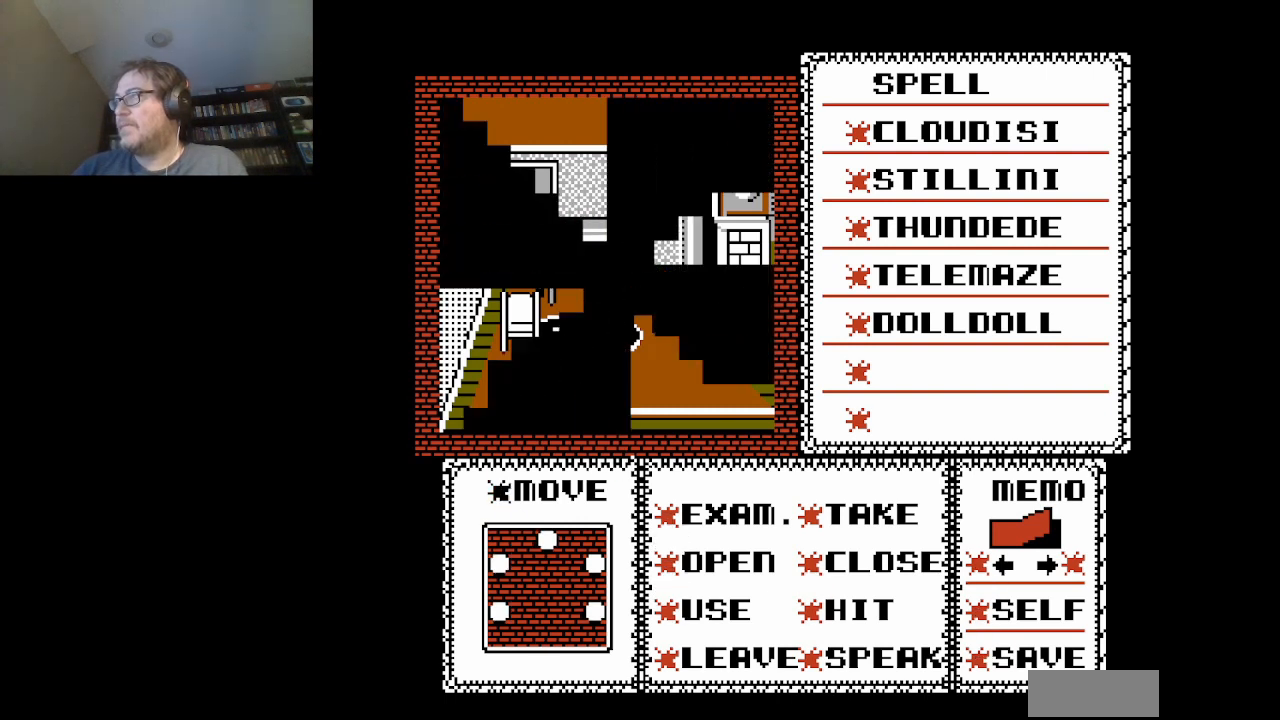
{"buttons": [], "events": []}
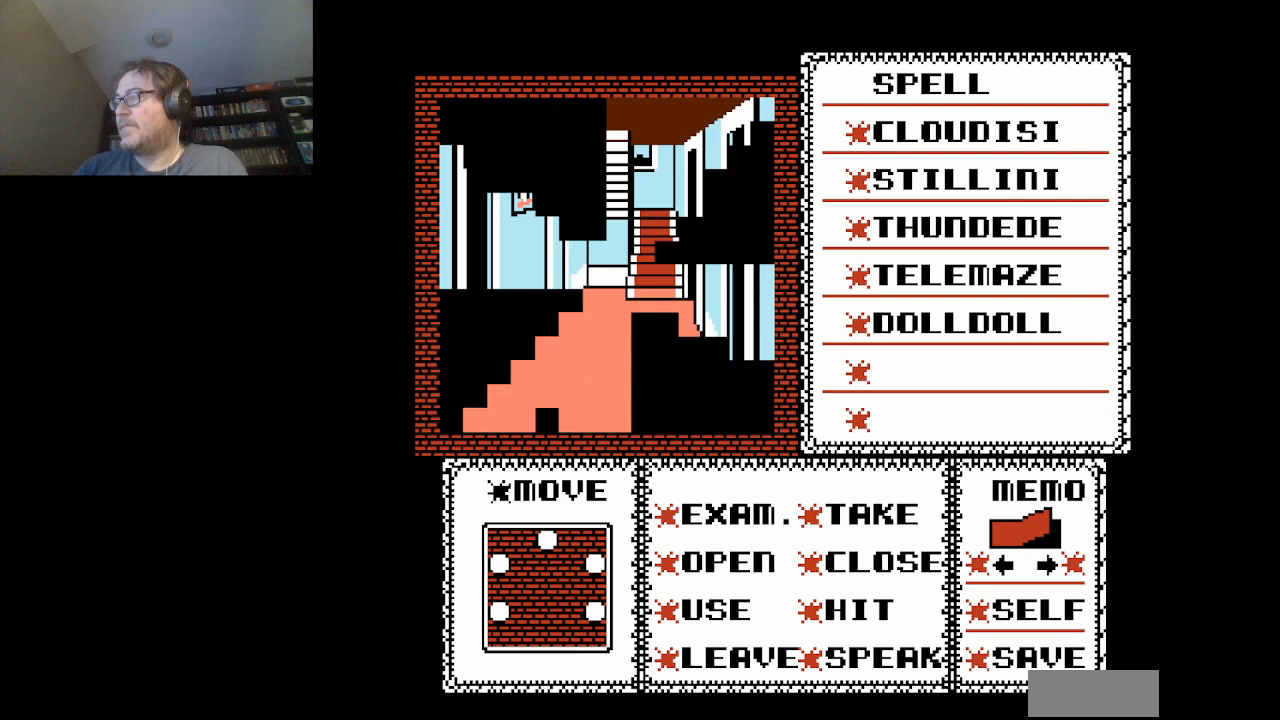
{"buttons": [], "events": []}
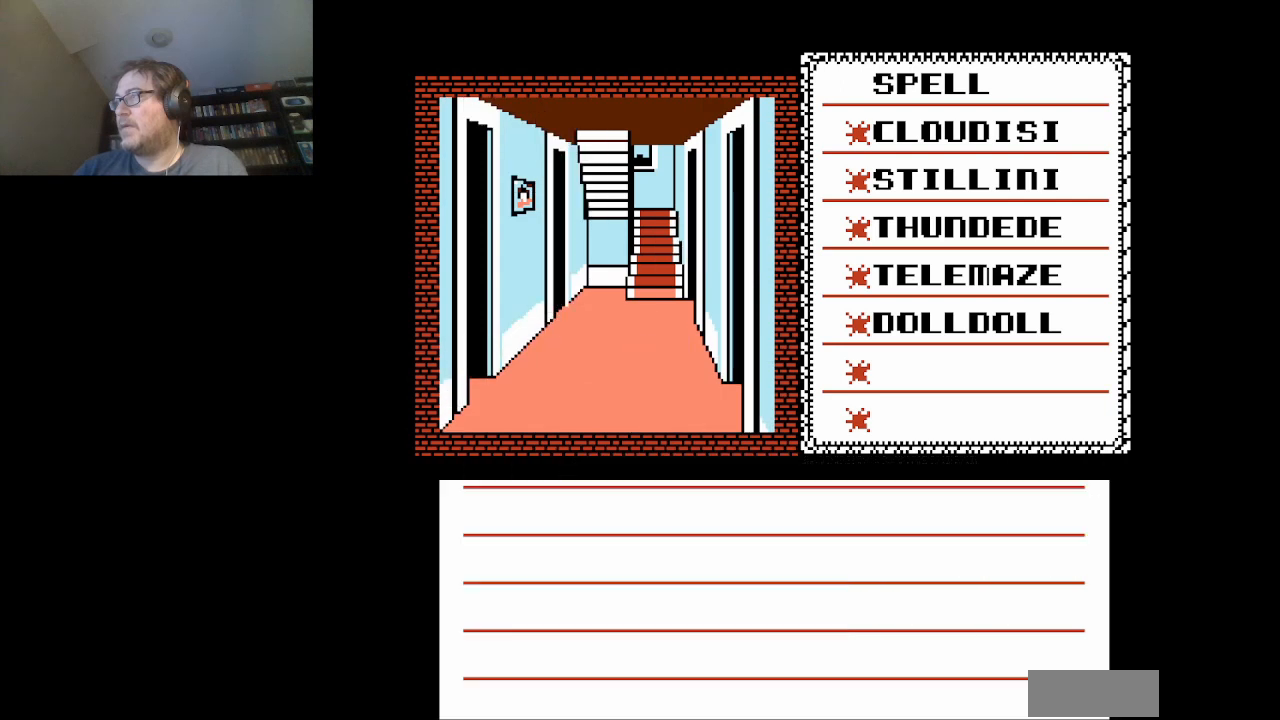
{"buttons": ["A"], "events": [[83, "A", "down"], [208, "A", "up"], [458, "A", "down"]]}
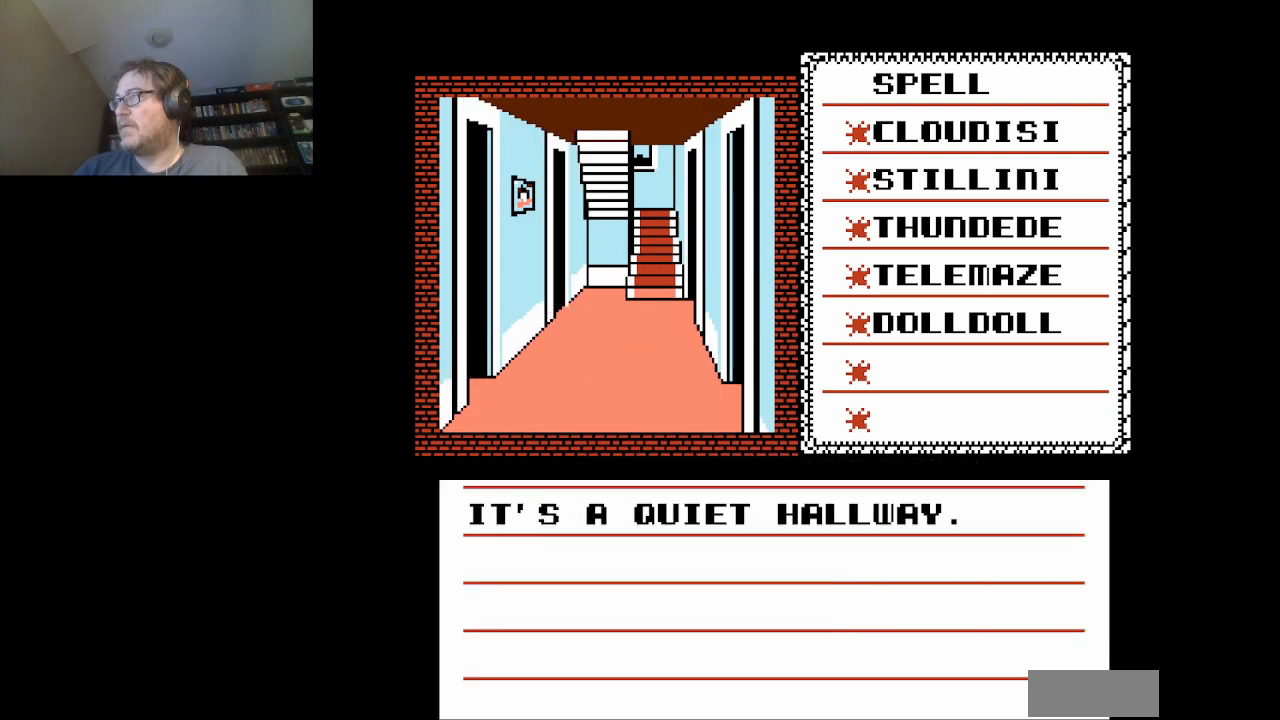
{"buttons": ["DPAD_UP", "DPAD_RIGHT"], "events": [[83, "A", "up"], [292, "DPAD_RIGHT", "down"], [417, "DPAD_RIGHT", "up"], [417, "DPAD_UP", "down"], [501, "DPAD_RIGHT", "down"]]}
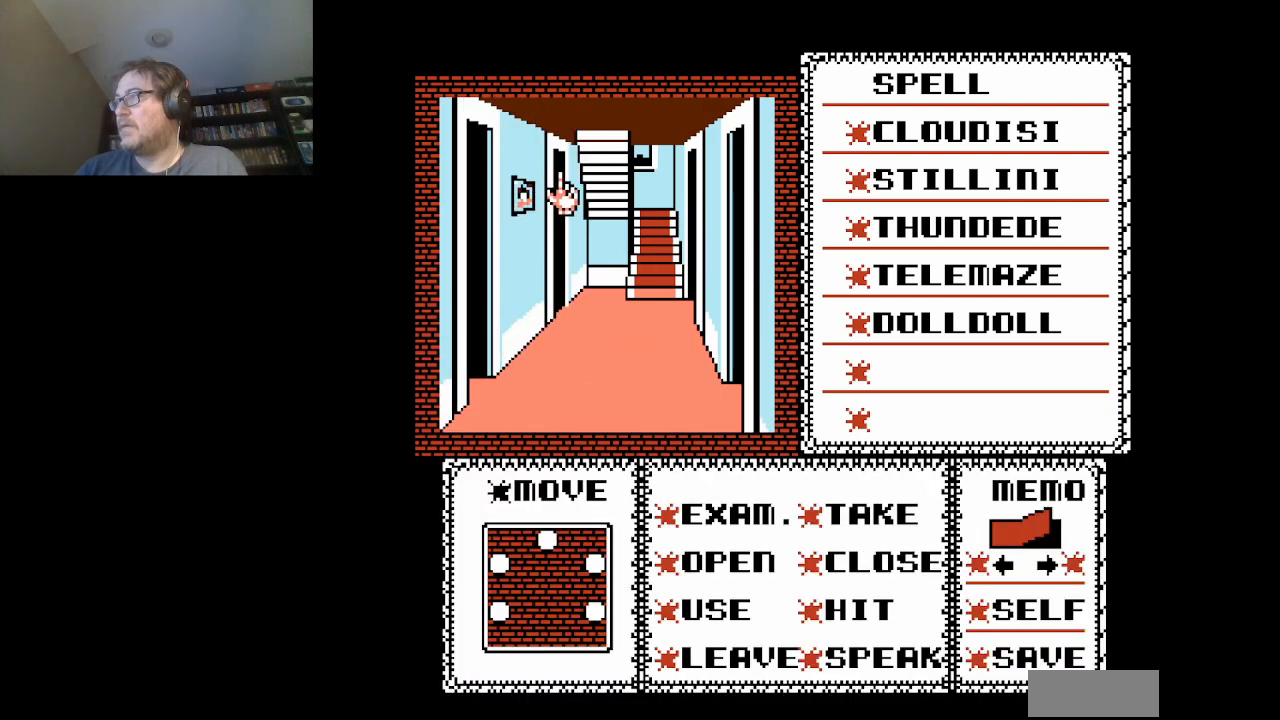
{"buttons": ["DPAD_DOWN"], "events": [[41, "DPAD_UP", "up"], [291, "DPAD_RIGHT", "up"], [500, "DPAD_DOWN", "down"]]}
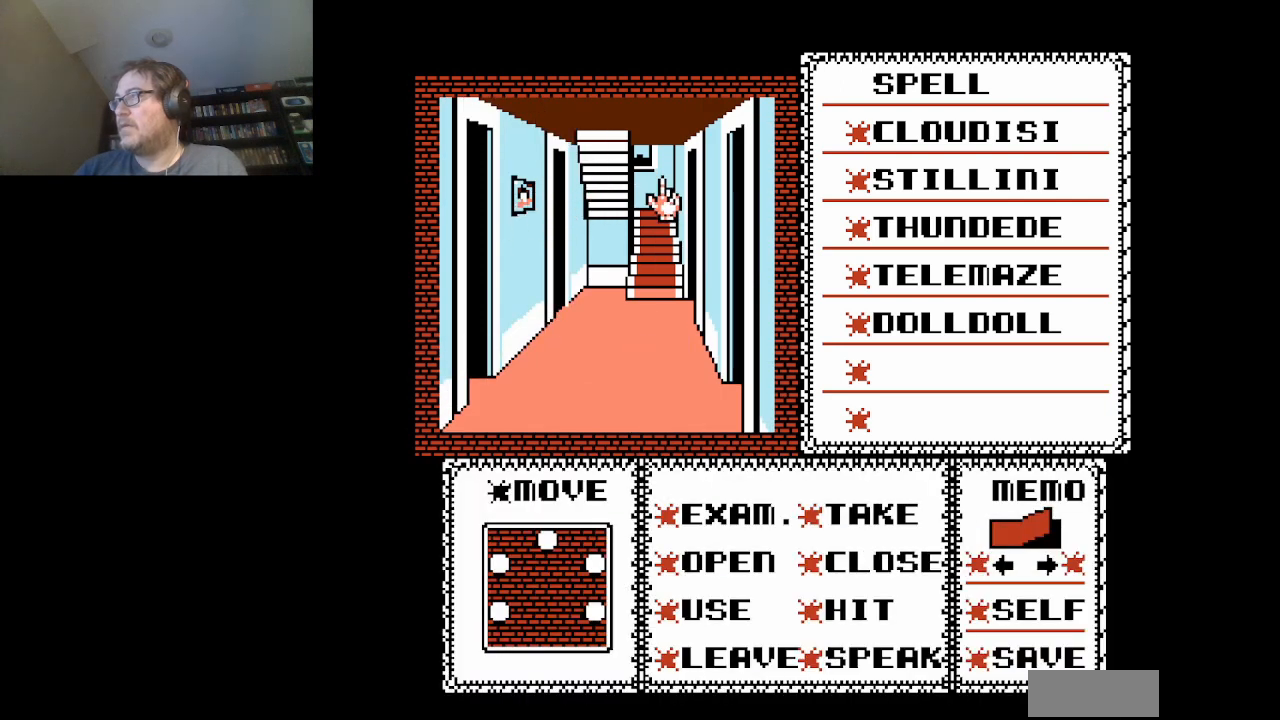
{"buttons": [], "events": [[42, "DPAD_DOWN", "up"], [125, "A", "down"], [292, "A", "up"]]}
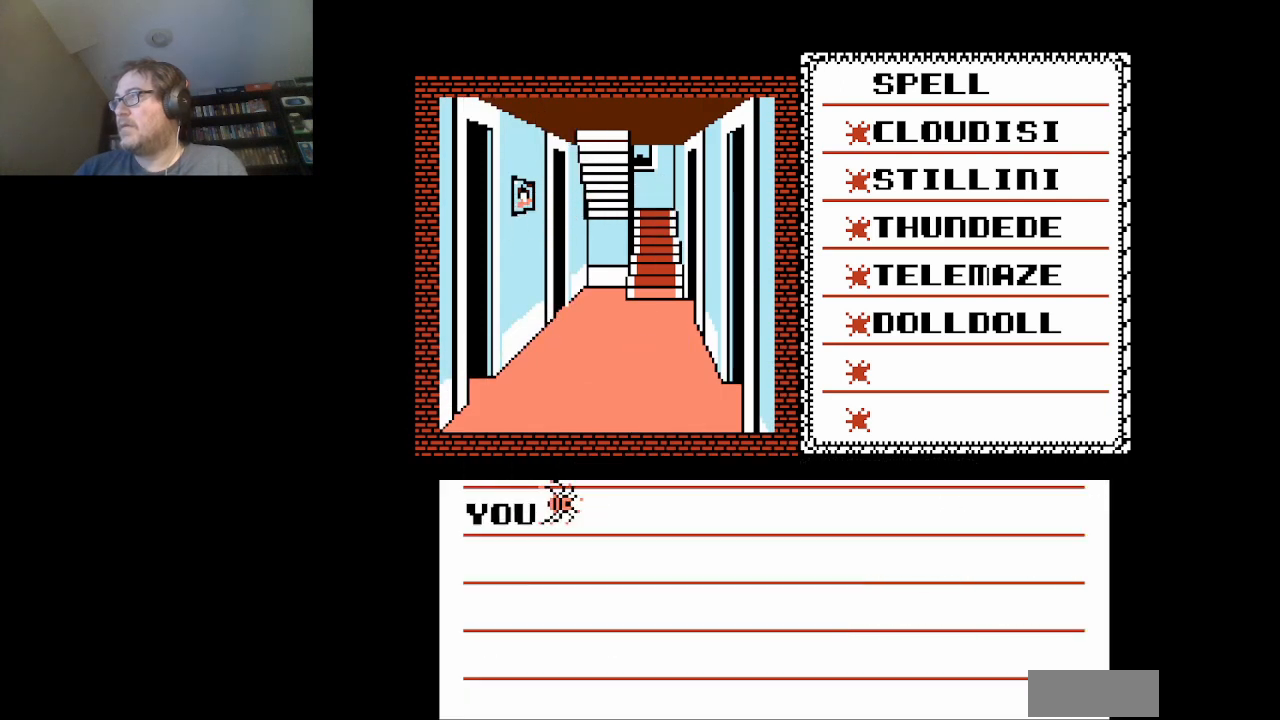
{"buttons": ["A"], "events": [[208, "A", "down"], [333, "A", "up"], [500, "A", "down"]]}
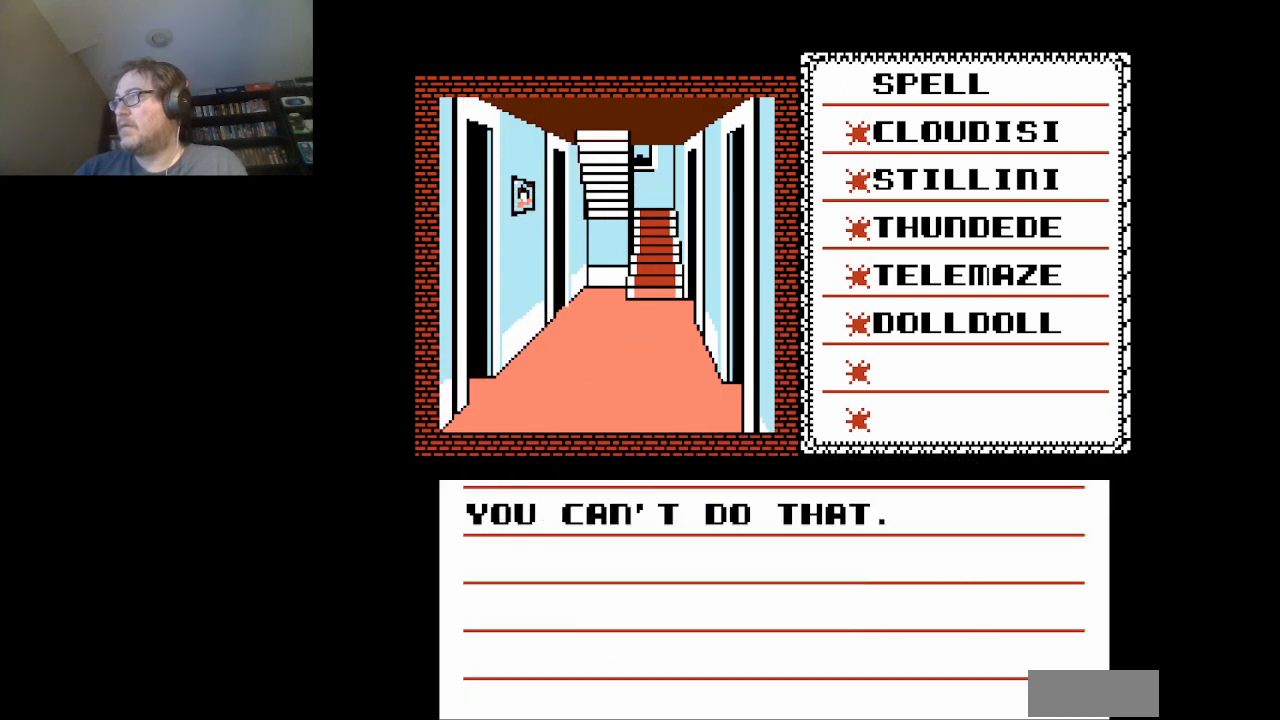
{"buttons": ["A"], "events": [[83, "A", "up"], [209, "DPAD_DOWN", "down"], [375, "DPAD_DOWN", "up"], [417, "A", "down"]]}
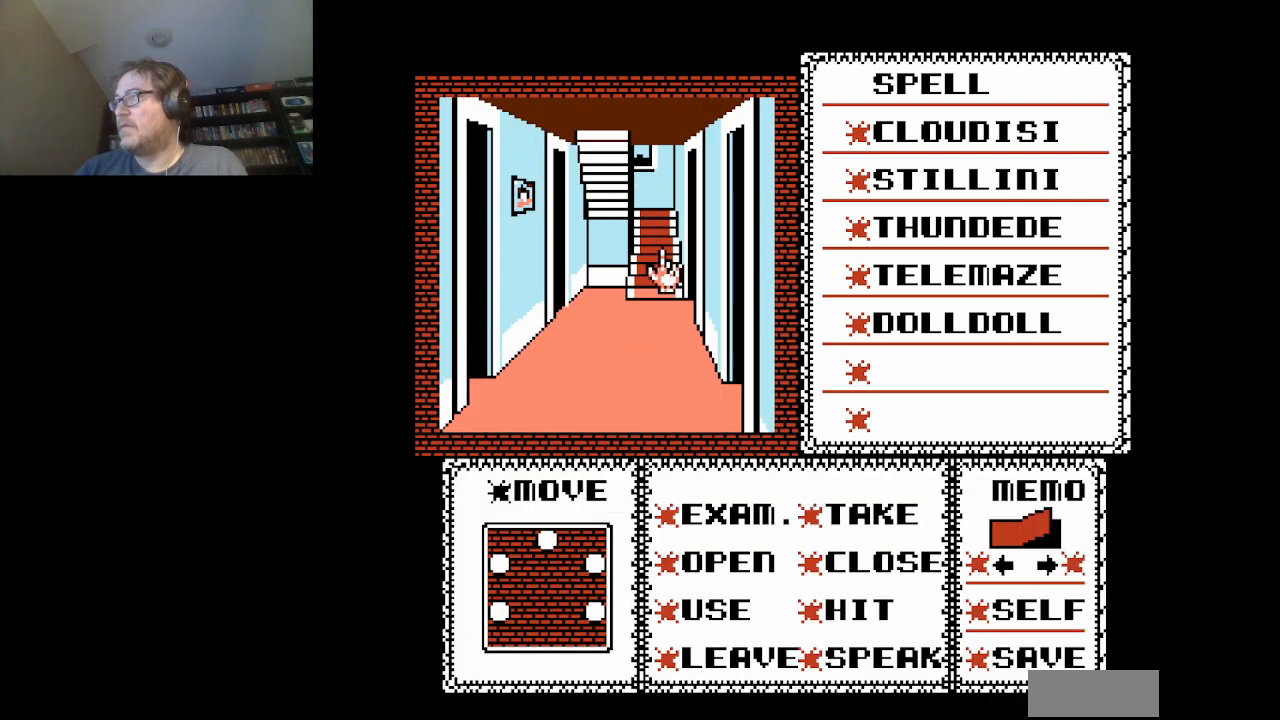
{"buttons": [], "events": [[41, "A", "up"]]}